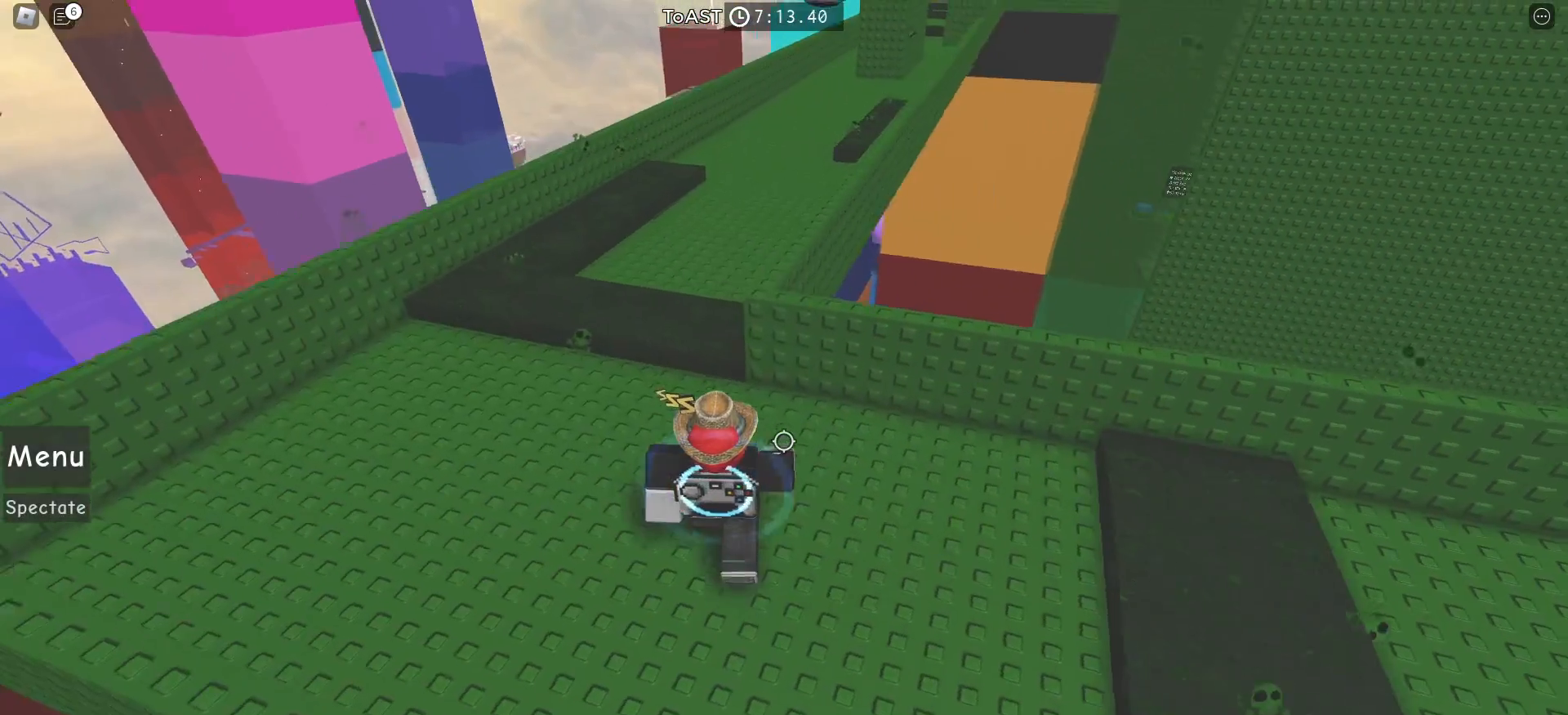
Gameplay with keyboard and mouse; each line is a JSON object with the keys and mouse buttons held at the frame after it. "events" lists presses ("down") and releases ("up") of "a", "ctrl", "d", "e", "f", "q", "r", "s", "shift", "space", "tab", "w", "mouse_left", "mouse_wheel", "mouse_right", "mouse_mb4" and "mouse_mb5" between this image and that frame as [ms after this image, input, new state], when the widget could be followed in between. "mouse_left", "mouse_wheel", "mouse_right", "mouse_mb4", "mouse_mb5" = the "left", "wheel", "right", "mb4", "mb5" buttons of the "mouse" list. No other keys are recorded. "wheel" means that the mouse wheel is clicked or scrolled. Mouse movement is not recorded.
{"keys": ["w"], "mouse": [], "events": [[133, "space", "down"], [267, "space", "up"]]}
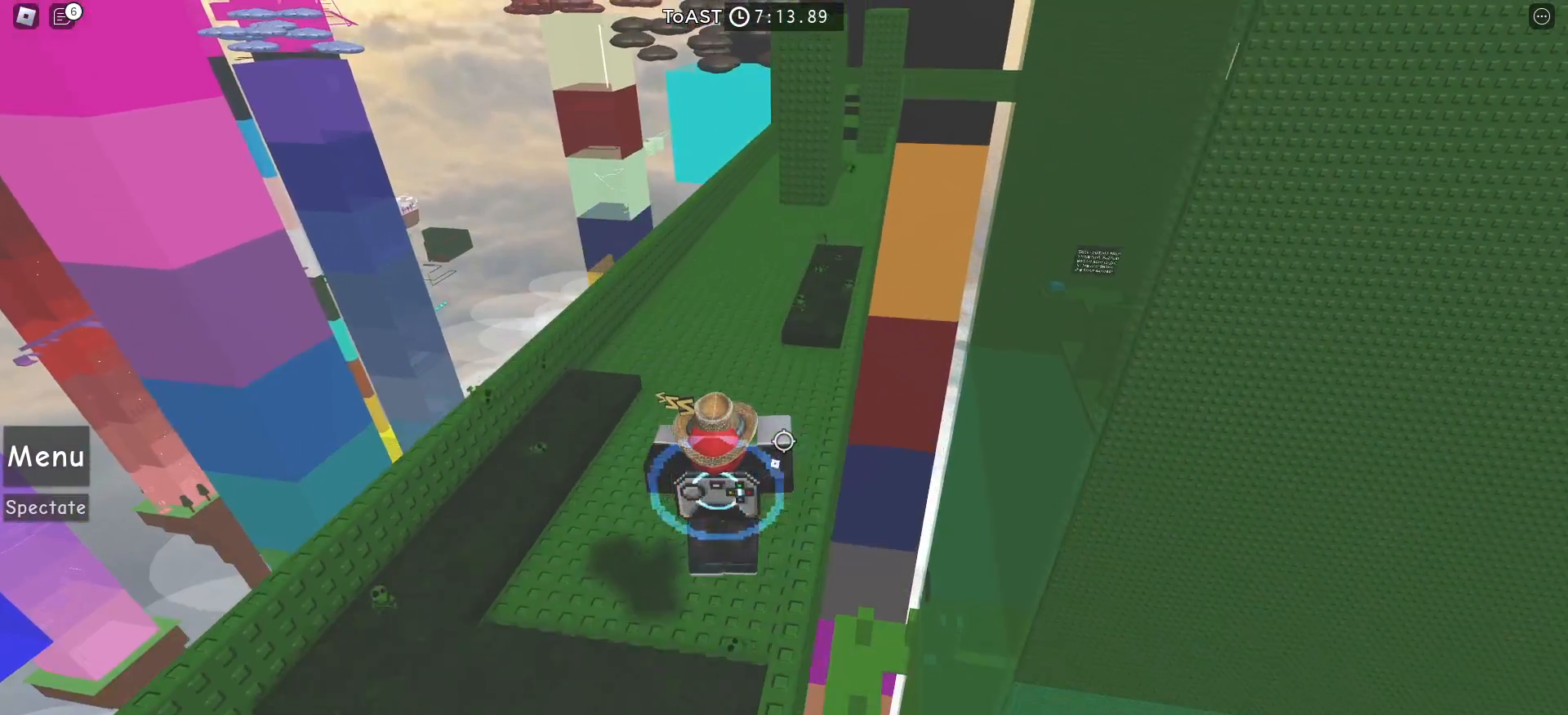
{"keys": ["w"], "mouse": [], "events": []}
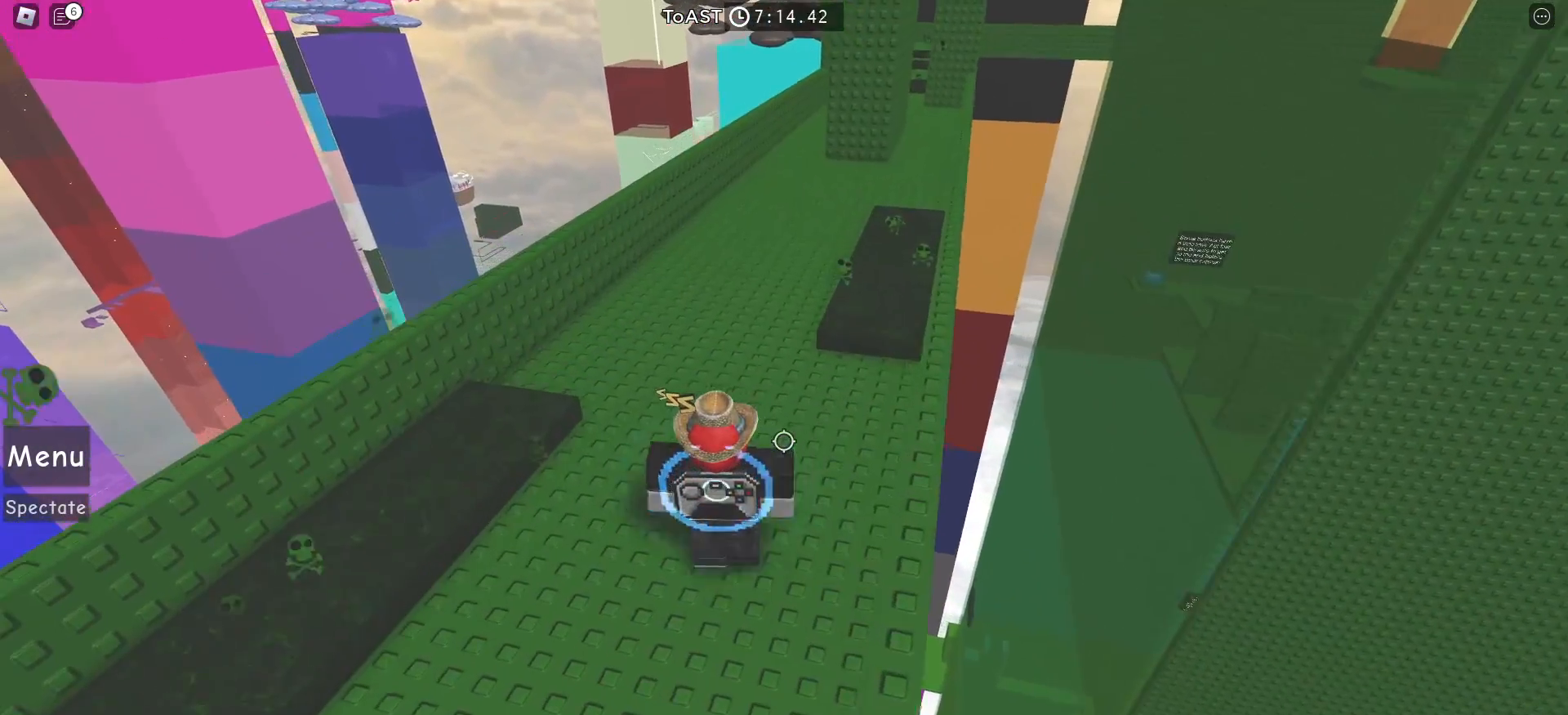
{"keys": ["w"], "mouse": [], "events": []}
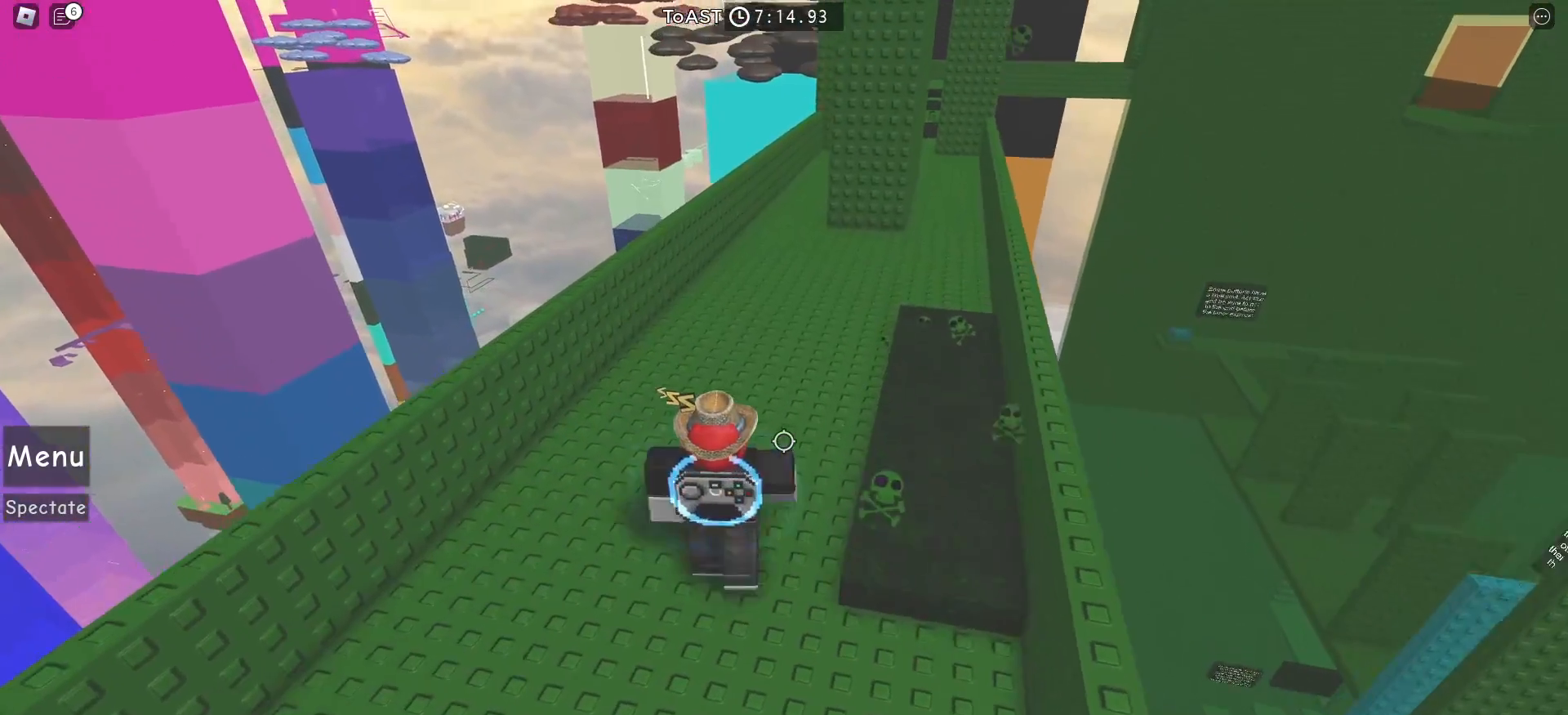
{"keys": ["w"], "mouse": [], "events": []}
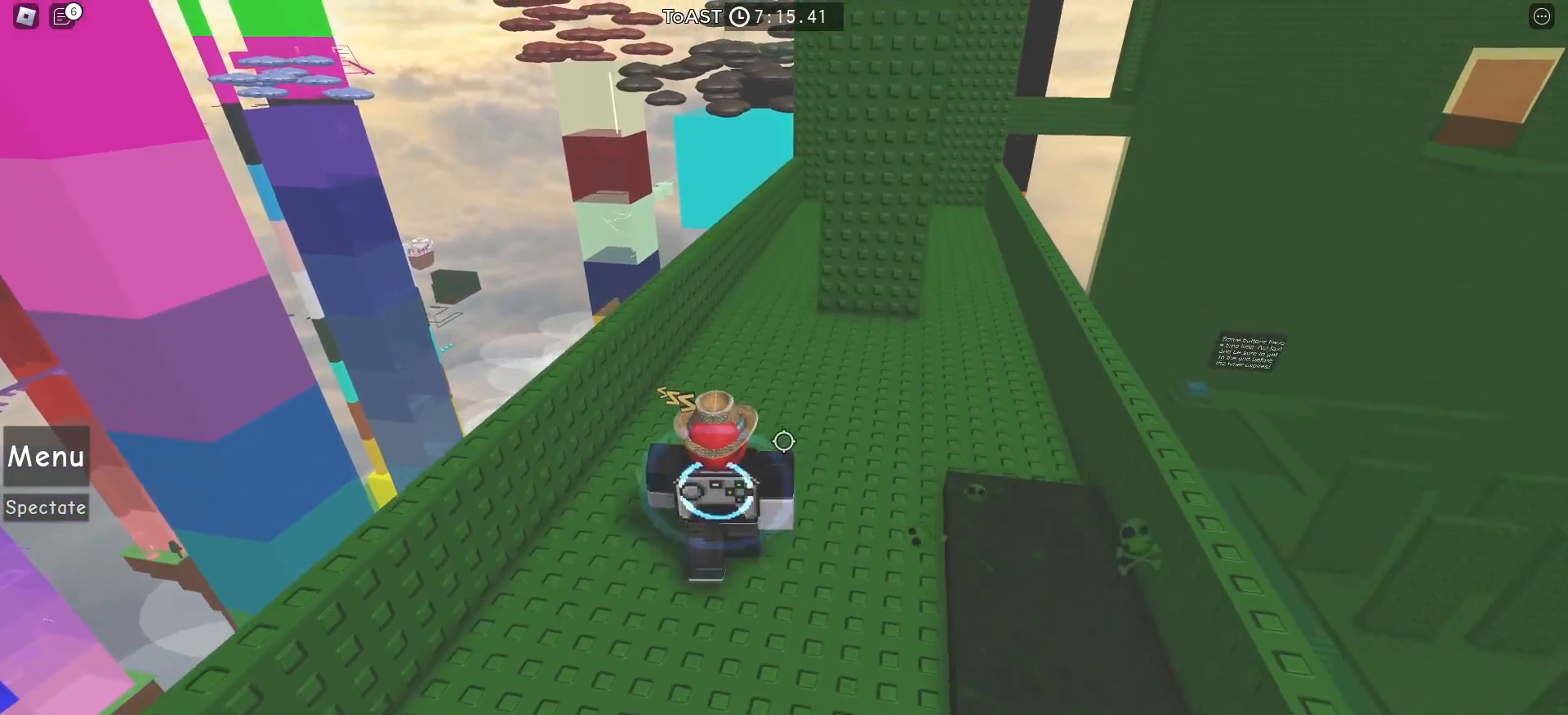
{"keys": ["w"], "mouse": [], "events": []}
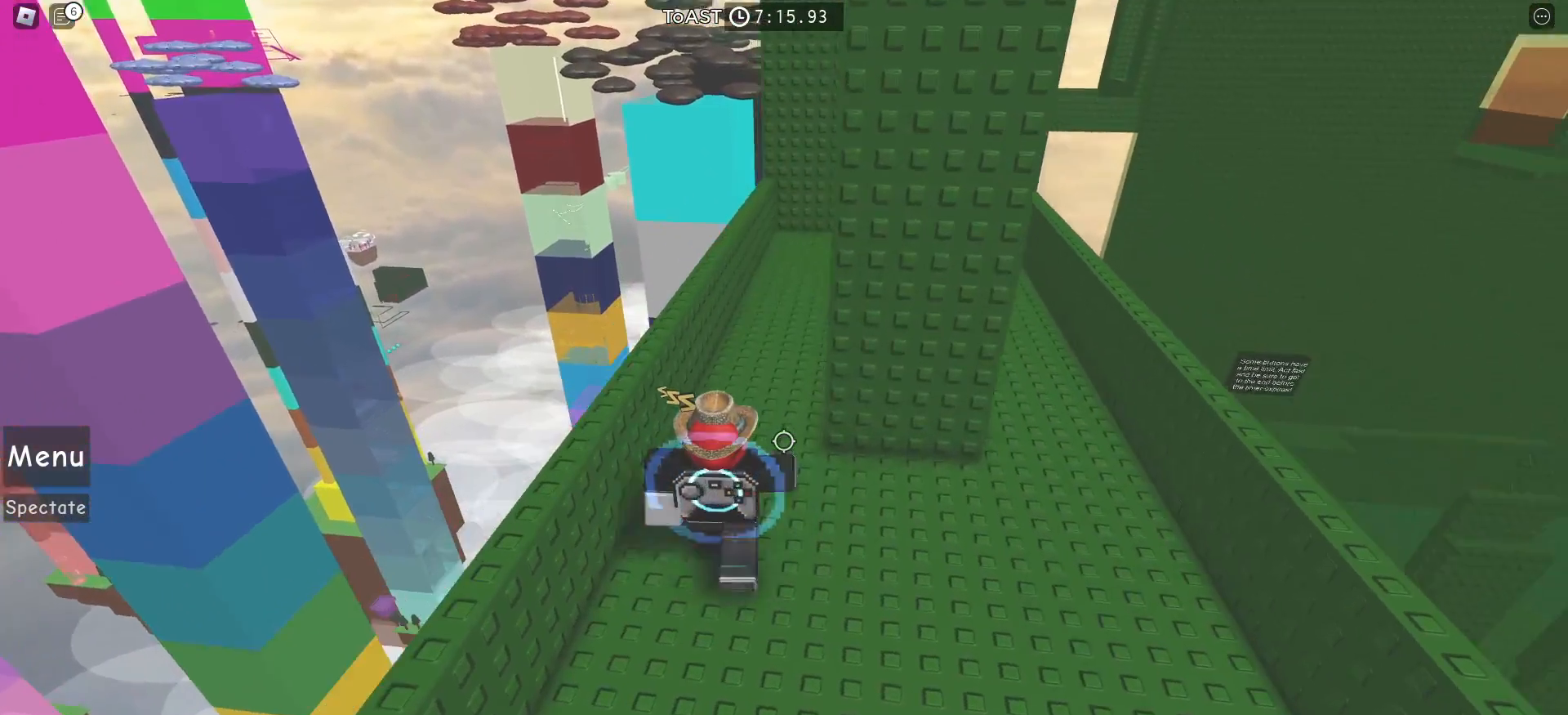
{"keys": ["w"], "mouse": []}